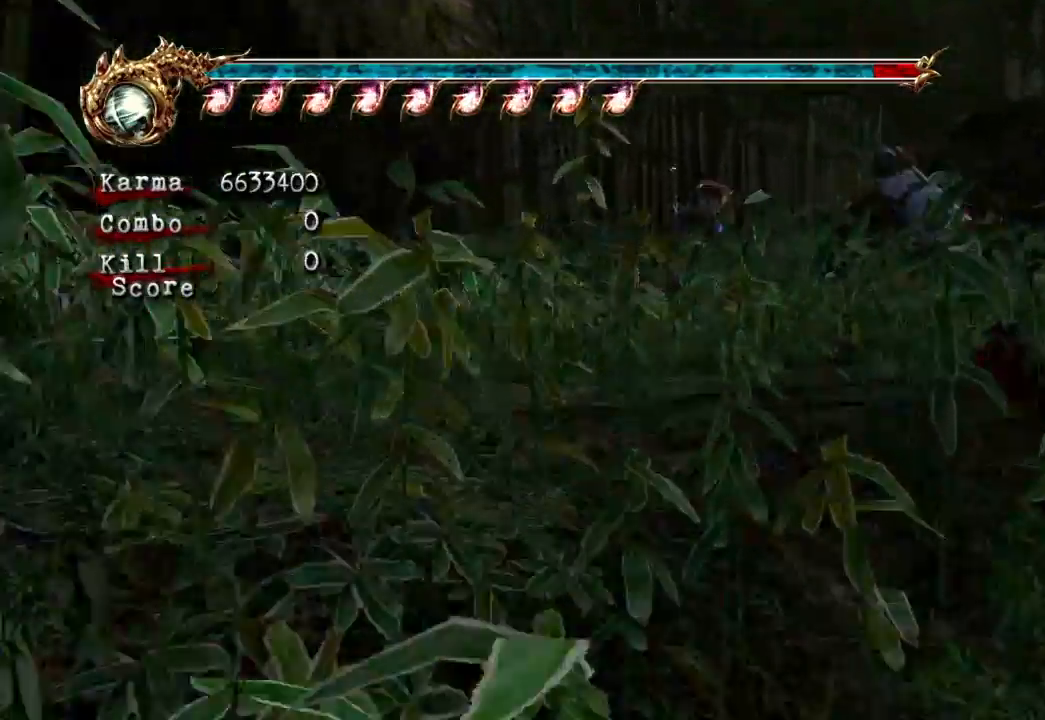
Gameplay with a controller (Xbox layout); each line is a JSON object with the inputs held at the frame after it (dt_ms = milliseconds from this image to that frame). "events" lists button and stick changes between this image and that frame as [ms after this image, input, new state], when the widget could be followed in between. Not read: L3 R3.
{"dt_ms": 500, "buttons": ["L2"], "left_stick": "up", "right_stick": "center", "events": [[17, "L2", "up"], [417, "L2", "down"]]}
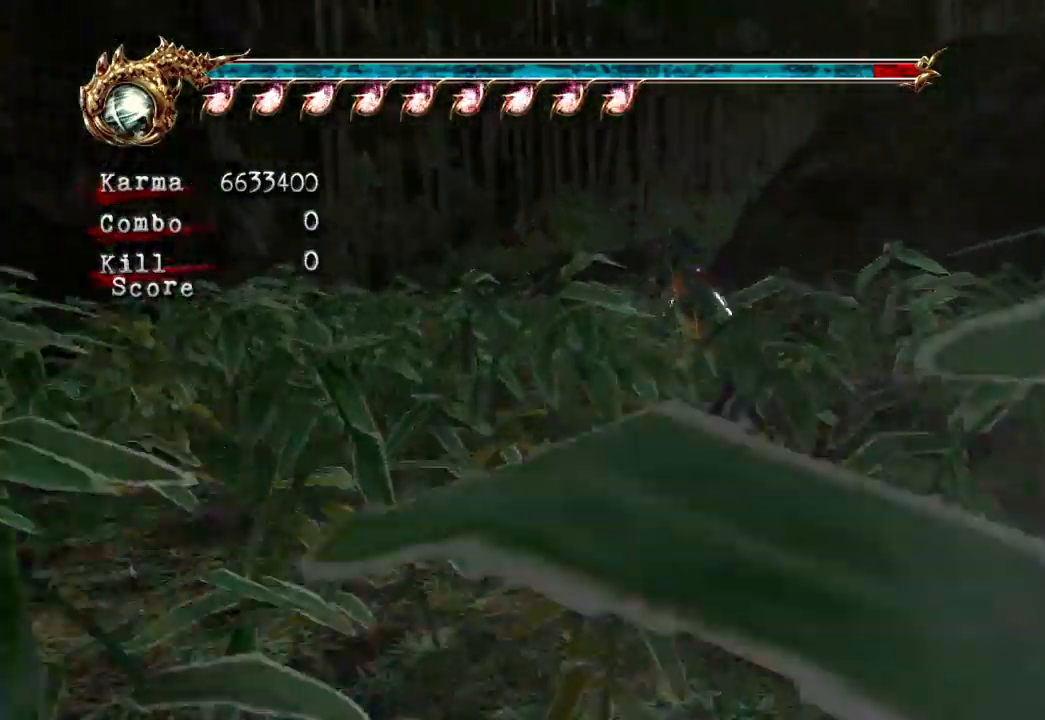
{"dt_ms": 500, "buttons": ["A"], "left_stick": "center", "right_stick": "center", "events": [[83, "A", "down"], [467, "L2", "up"], [467, "left_stick", "center"]]}
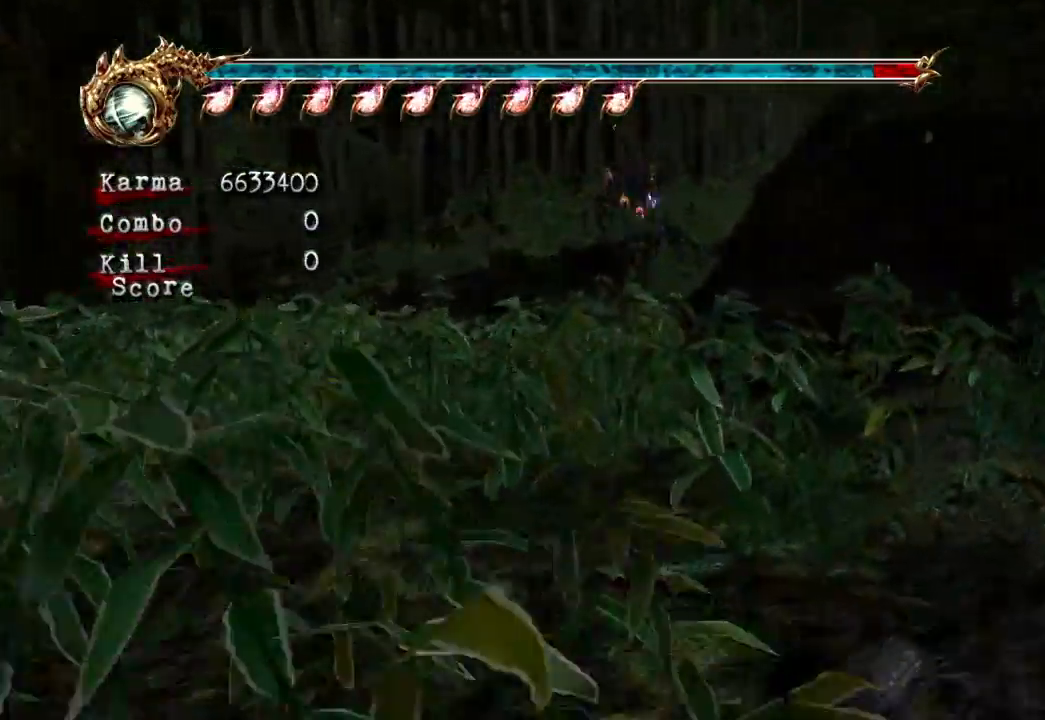
{"dt_ms": 500, "buttons": ["L2"], "left_stick": "up-right", "right_stick": "center", "events": [[17, "A", "up"], [117, "left_stick", "up-right"], [267, "L2", "down"], [433, "A", "down"], [500, "A", "up"]]}
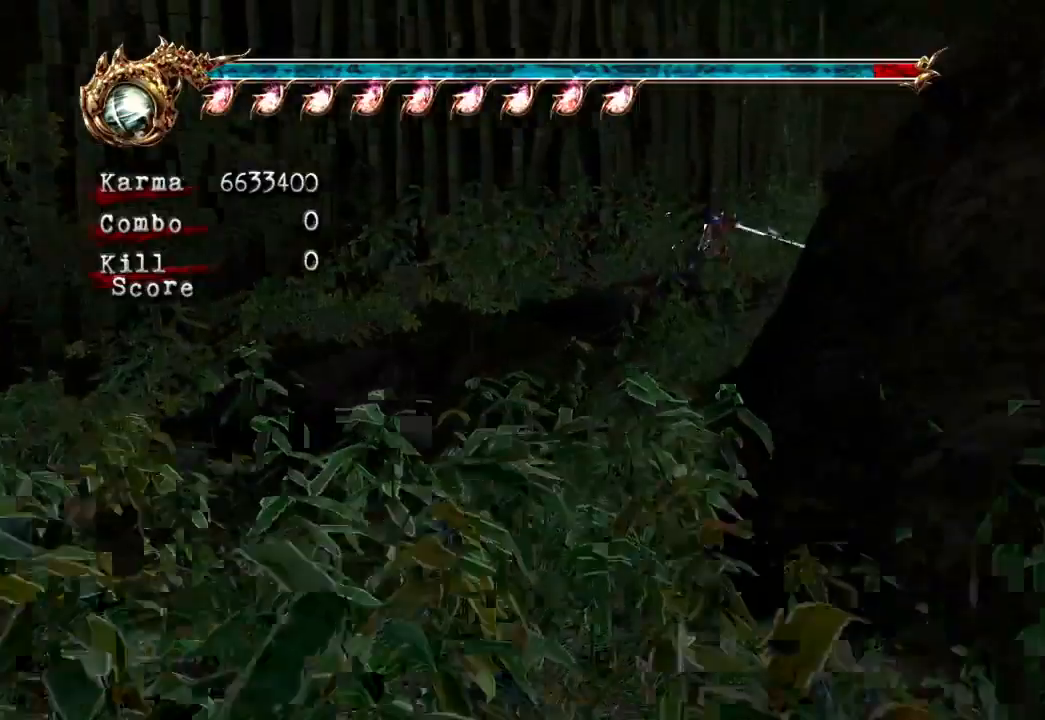
{"dt_ms": 1000, "buttons": ["L2"], "left_stick": "up", "right_stick": "center"}
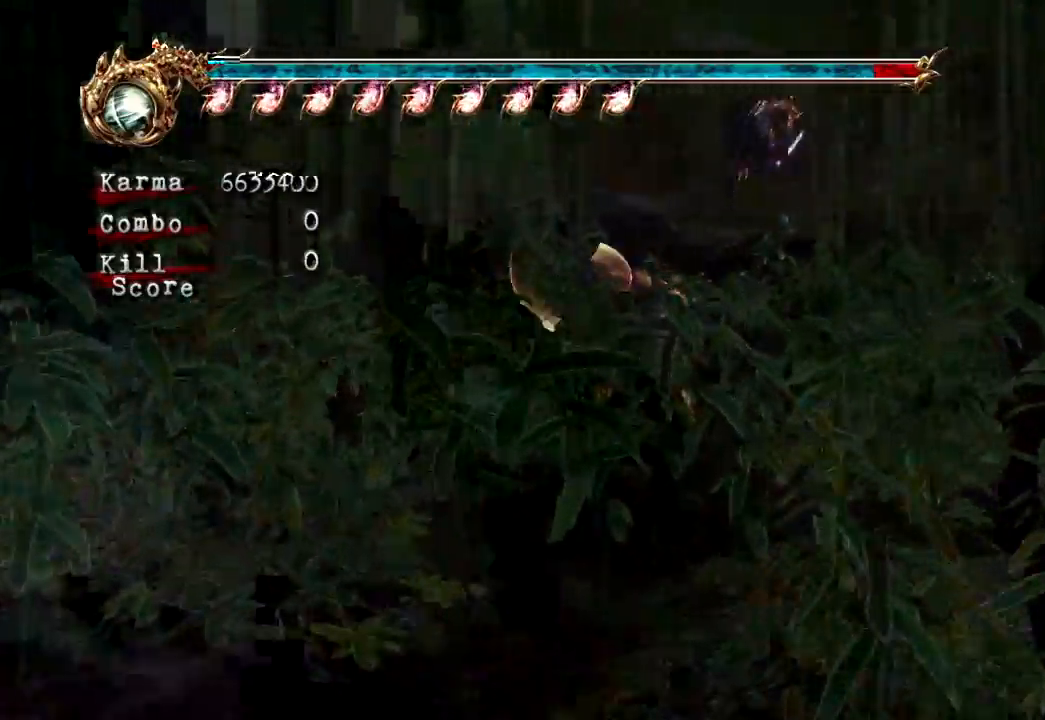
{"dt_ms": 500, "buttons": ["L2"], "left_stick": "right", "right_stick": "center", "events": [[33, "left_stick", "up-right"], [167, "L2", "up"], [367, "left_stick", "right"], [483, "L2", "down"]]}
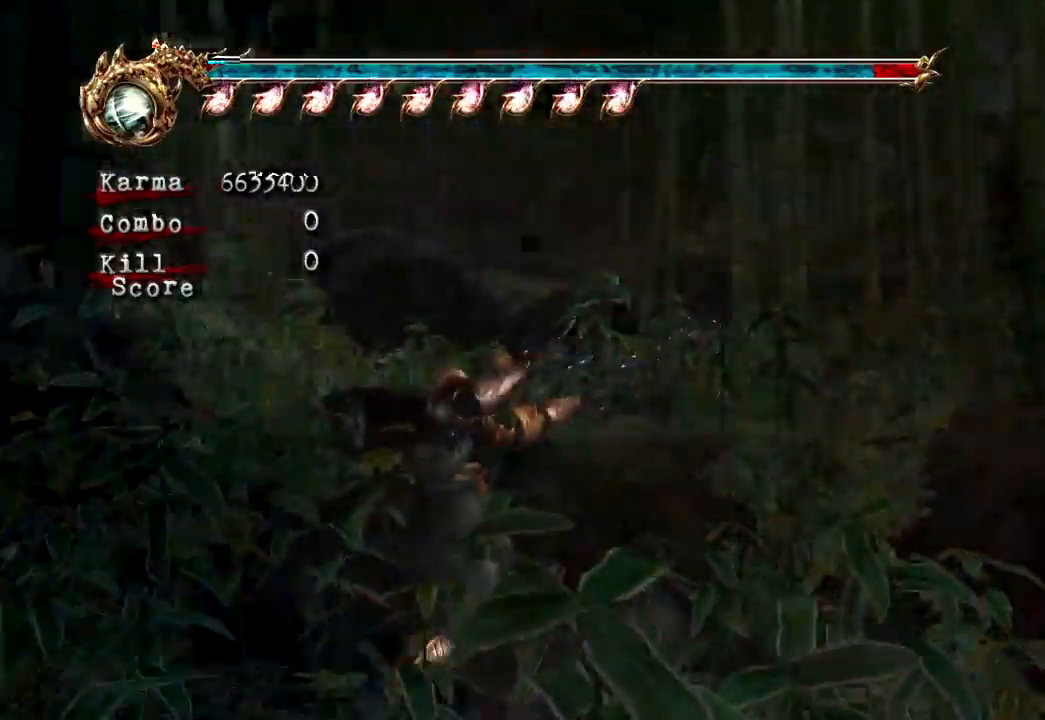
{"dt_ms": 500, "buttons": [], "left_stick": "up-left", "right_stick": "center", "events": [[33, "left_stick", "up-right"], [150, "left_stick", "up"], [267, "L2", "up"], [267, "left_stick", "up-left"]]}
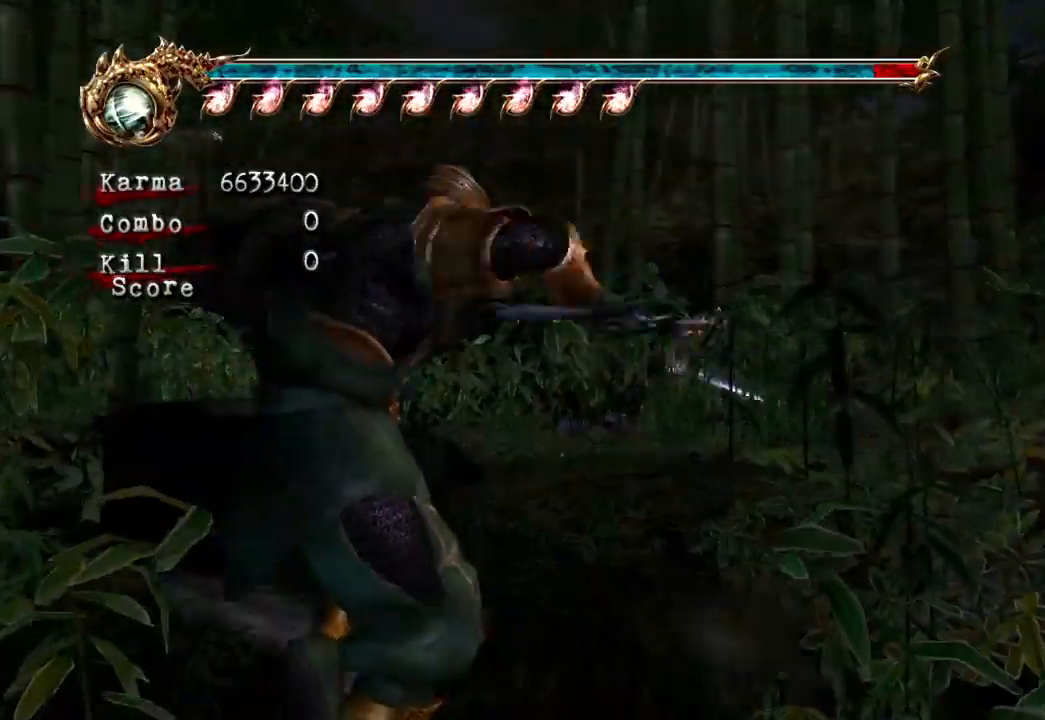
{"dt_ms": 500, "buttons": [], "left_stick": "up-left", "right_stick": "center", "events": [[17, "L2", "down"], [217, "A", "down"], [417, "A", "up"], [450, "L2", "up"]]}
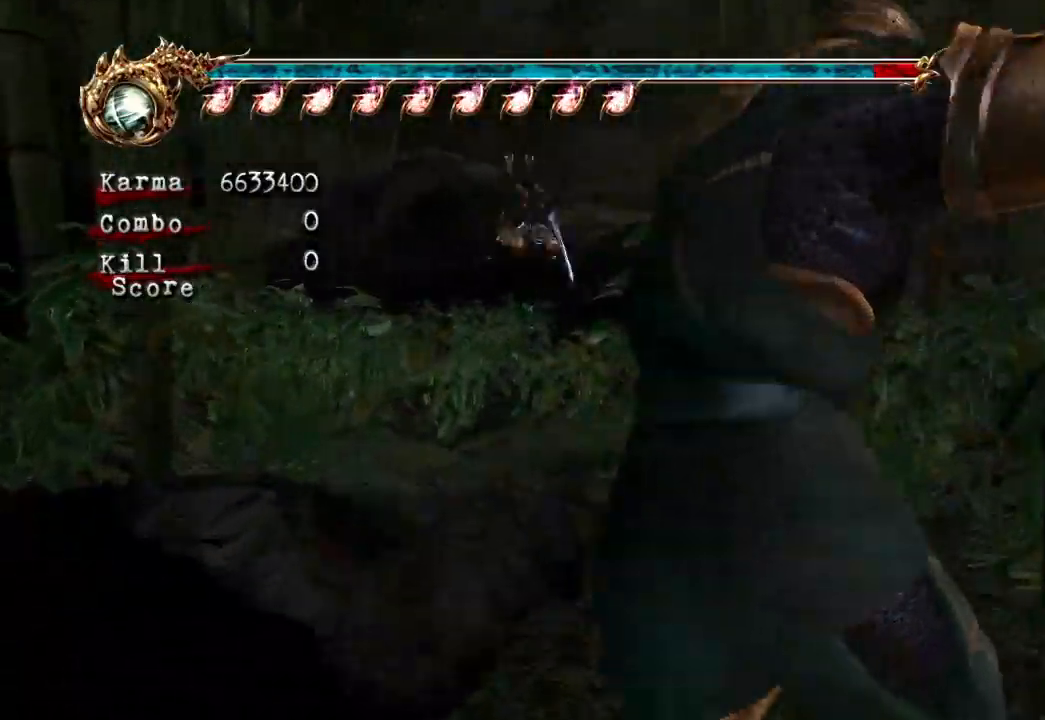
{"dt_ms": 500, "buttons": ["A", "L2"], "left_stick": "up-left", "right_stick": "center", "events": [[283, "L2", "down"], [467, "A", "down"]]}
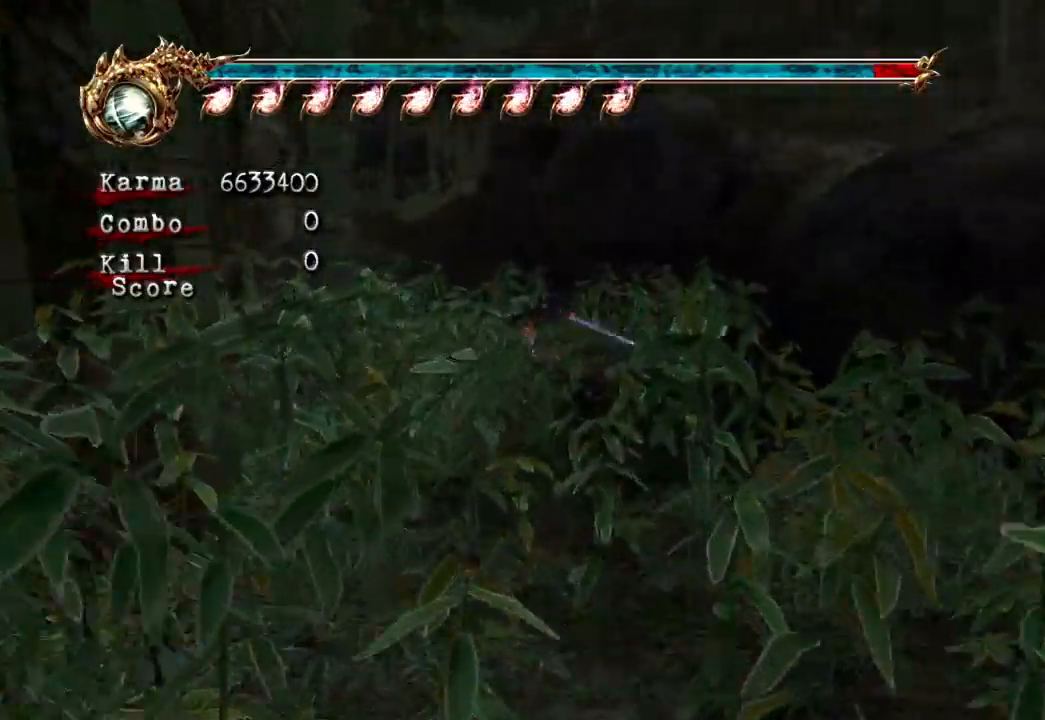
{"dt_ms": 500, "buttons": ["Y"], "left_stick": "up-left", "right_stick": "center", "events": [[167, "A", "up"], [300, "L2", "up"], [450, "Y", "down"]]}
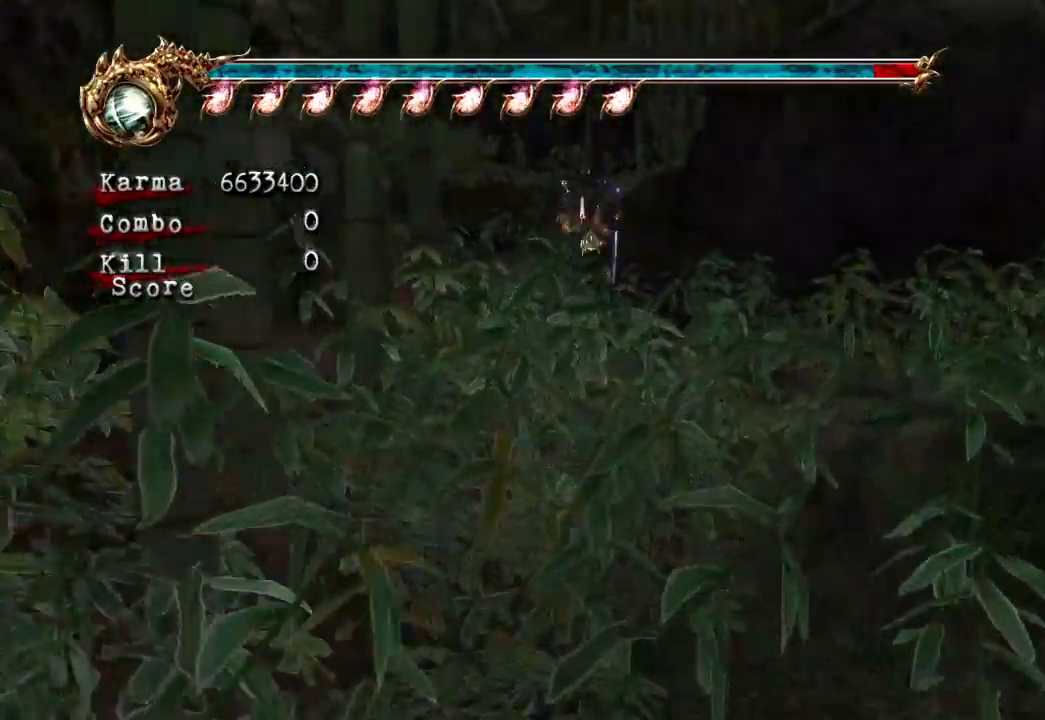
{"dt_ms": 500, "buttons": [], "left_stick": "up-left", "right_stick": "center", "events": [[133, "Y", "up"]]}
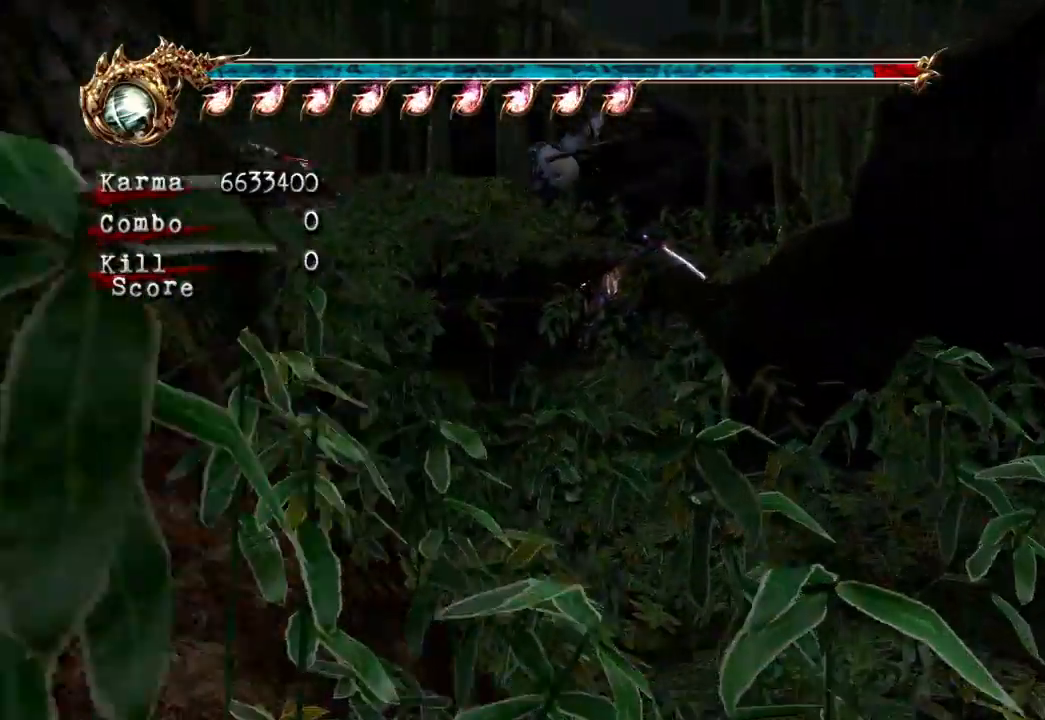
{"dt_ms": 500, "buttons": ["A", "L2"], "left_stick": "up-left", "right_stick": "center", "events": [[133, "L2", "down"], [283, "left_stick", "center"], [350, "left_stick", "up-left"], [400, "A", "down"]]}
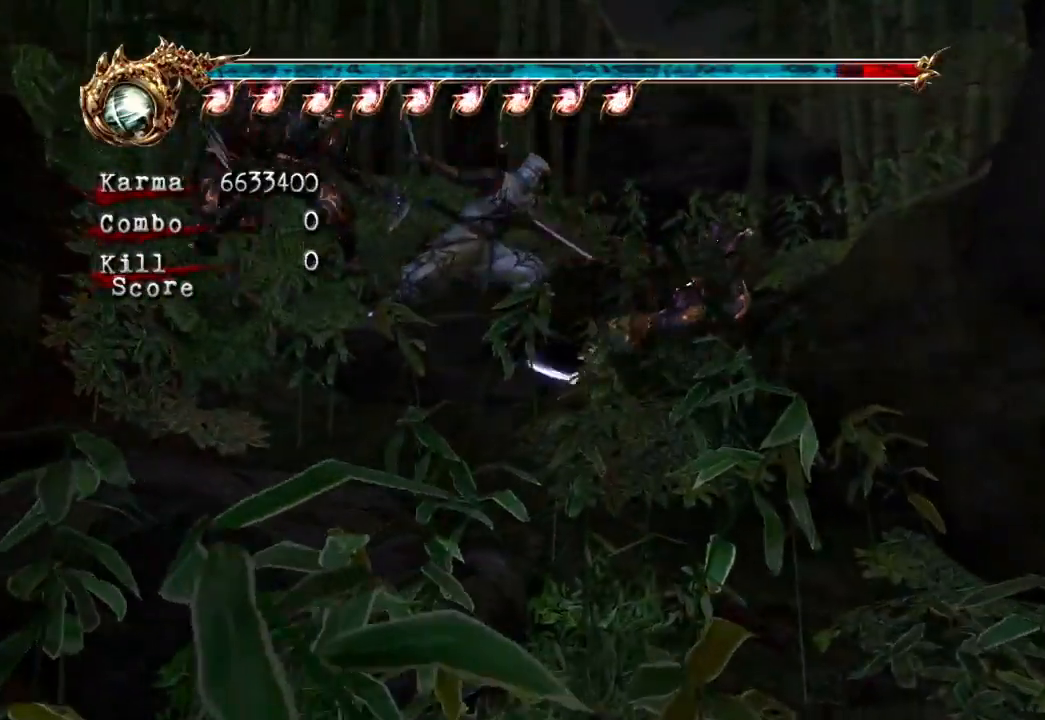
{"dt_ms": 500, "buttons": [], "left_stick": "center", "right_stick": "center", "events": [[33, "A", "up"], [167, "left_stick", "center"], [350, "L2", "up"]]}
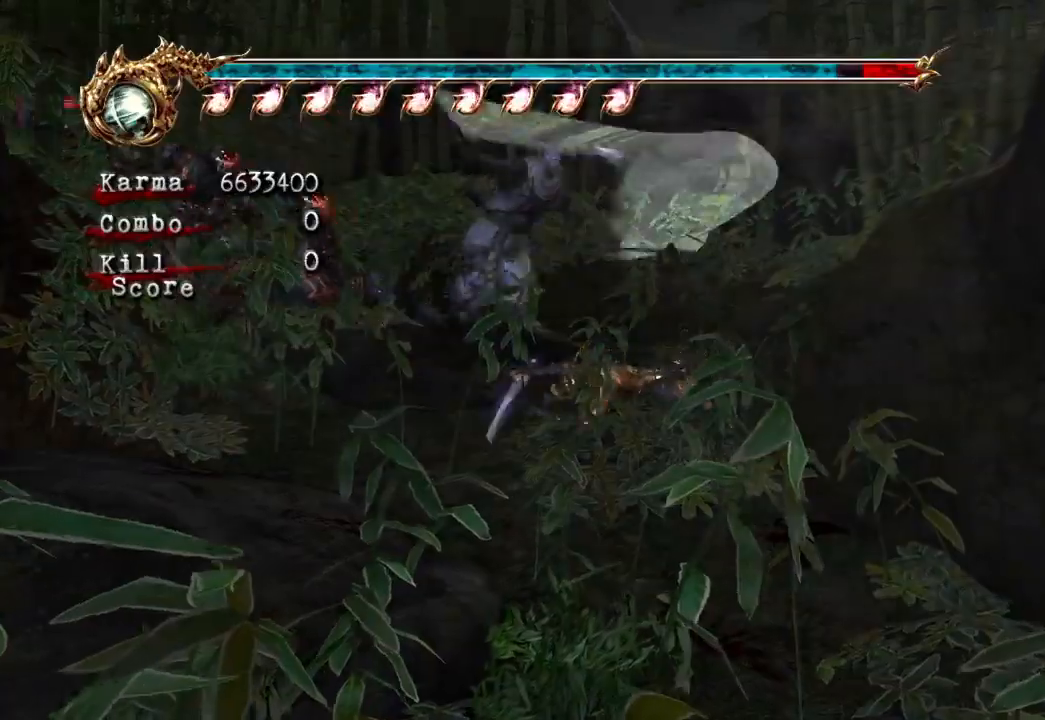
{"dt_ms": 500, "buttons": ["A", "X"], "left_stick": "up-left", "right_stick": "center", "events": [[200, "left_stick", "left"], [267, "left_stick", "up-left"], [467, "A", "down"], [500, "X", "down"]]}
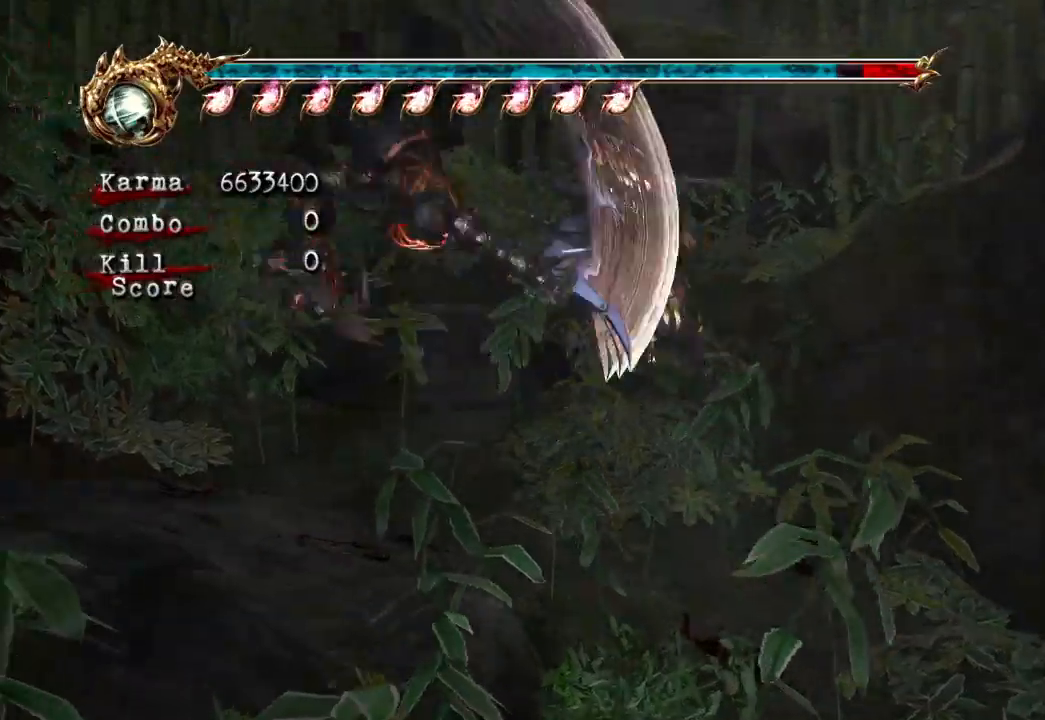
{"dt_ms": 500, "buttons": ["L2"], "left_stick": "up-left", "right_stick": "center", "events": [[117, "A", "up"], [117, "X", "up"], [217, "Y", "down"], [283, "Y", "up"], [483, "L2", "down"]]}
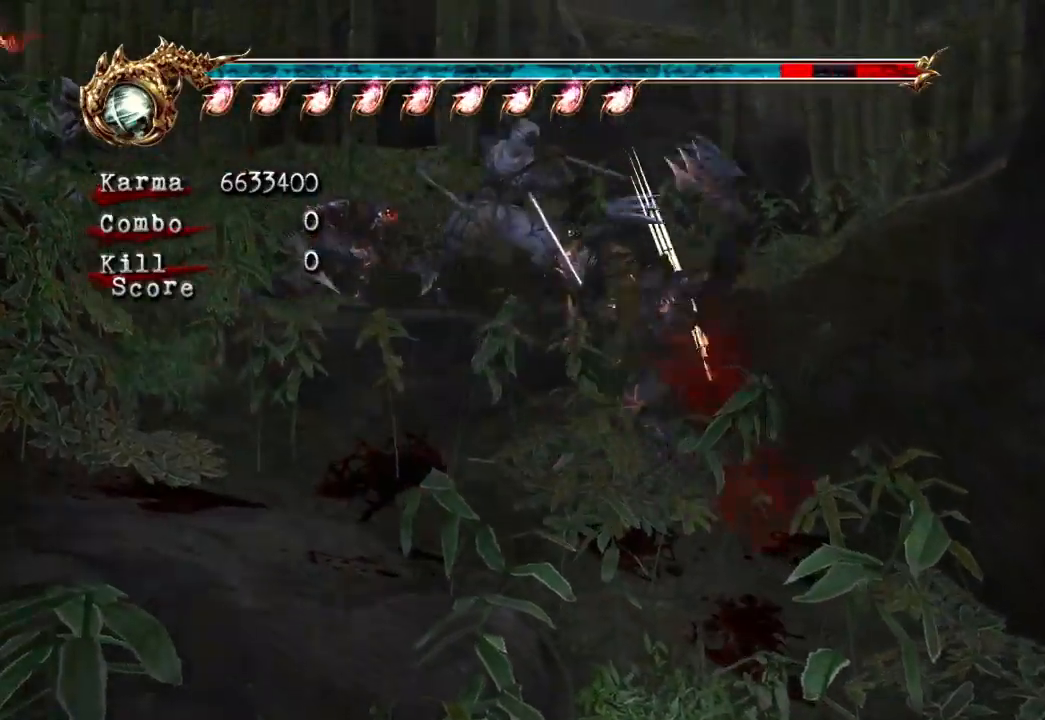
{"dt_ms": 500, "buttons": ["L2"], "left_stick": "up-left", "right_stick": "center", "events": [[167, "left_stick", "center"], [250, "left_stick", "up-left"], [367, "left_stick", "center"], [450, "left_stick", "up-left"]]}
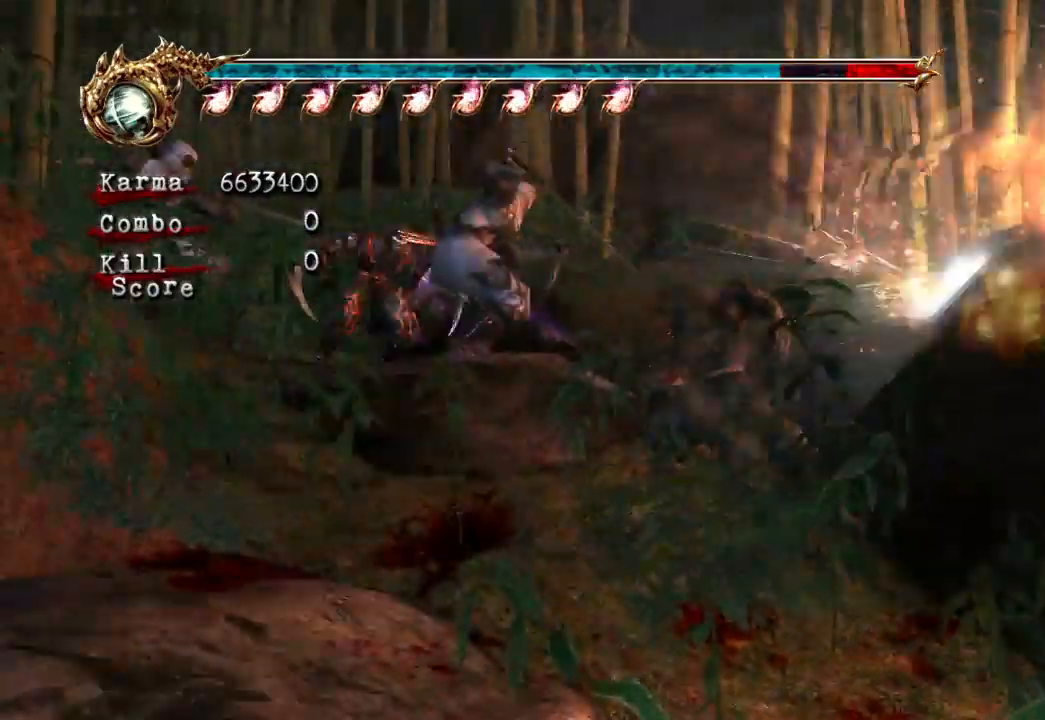
{"dt_ms": 500, "buttons": [], "left_stick": "up-left", "right_stick": "center", "events": [[150, "A", "down"], [150, "X", "down"], [183, "L2", "up"], [283, "A", "up"], [283, "X", "up"], [383, "Y", "down"], [500, "Y", "up"]]}
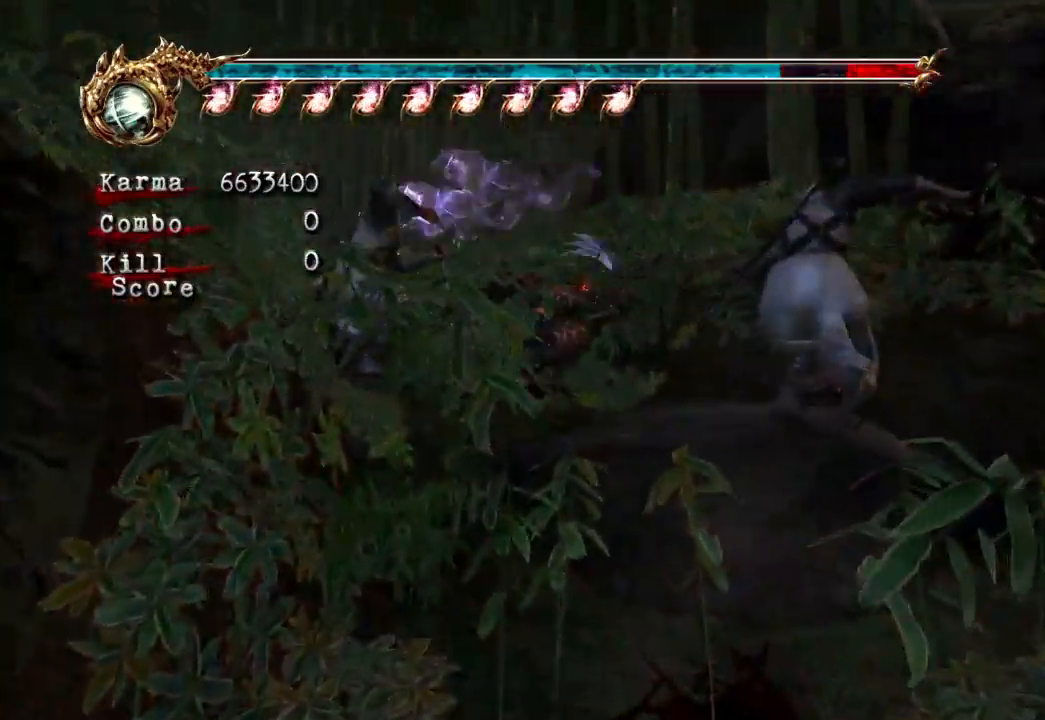
{"dt_ms": 500, "buttons": [], "left_stick": "up-left", "right_stick": "center"}
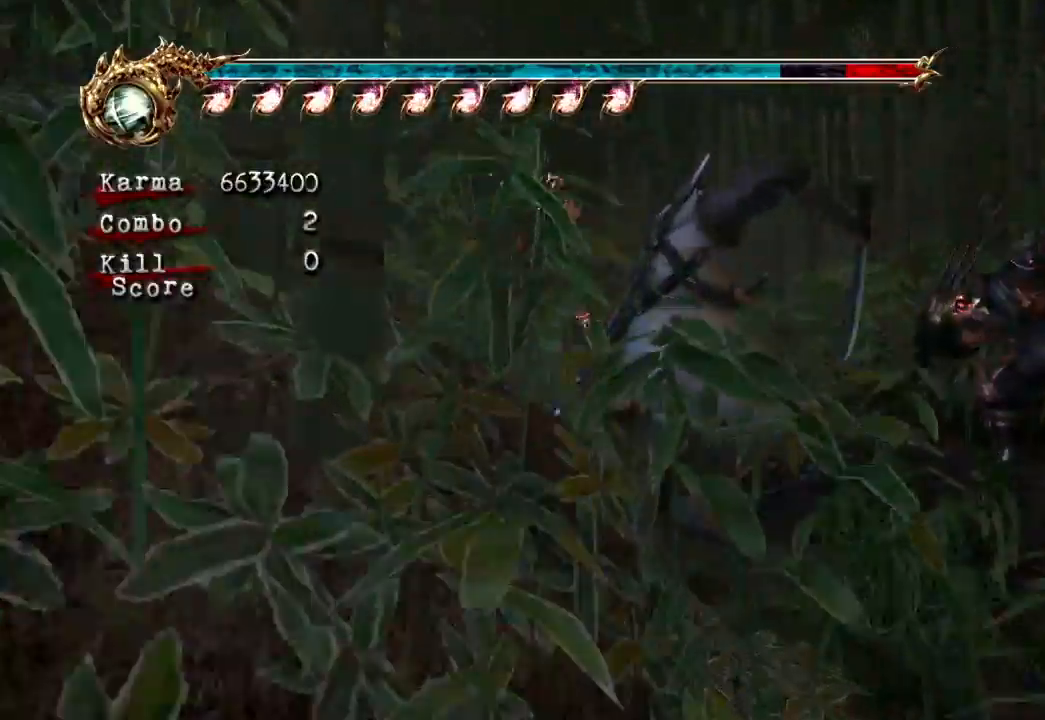
{"dt_ms": 500, "buttons": ["A", "L2"], "left_stick": "up-left", "right_stick": "center", "events": [[183, "L2", "down"], [367, "A", "down"]]}
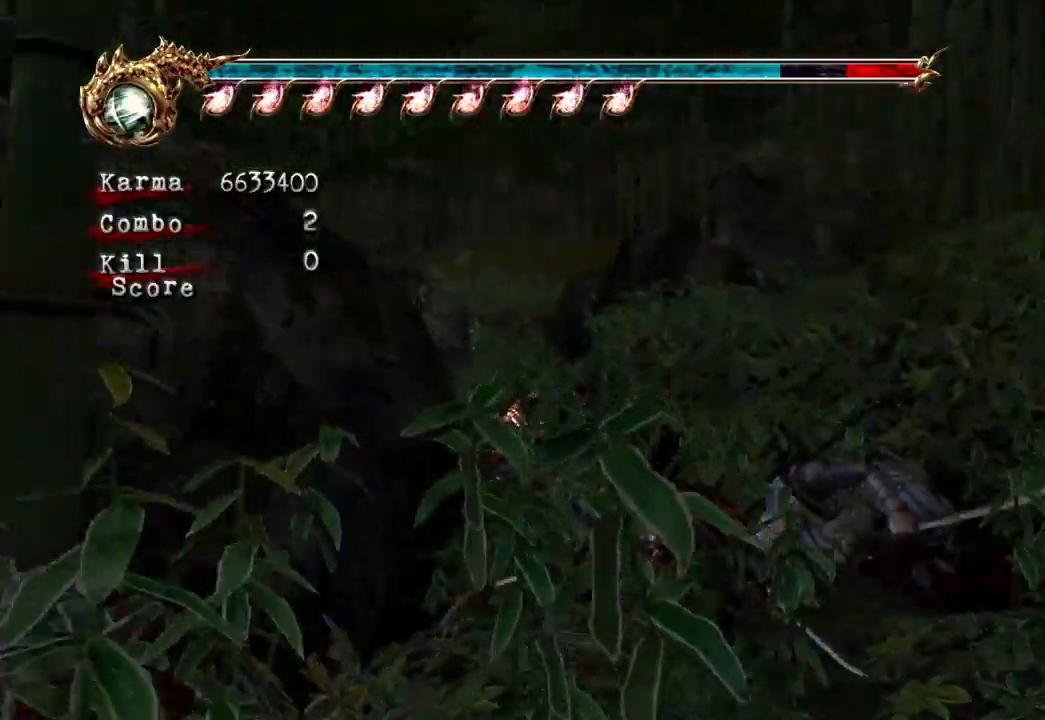
{"dt_ms": 500, "buttons": [], "left_stick": "up", "right_stick": "center", "events": [[17, "L2", "up"], [83, "A", "up"], [117, "left_stick", "up"]]}
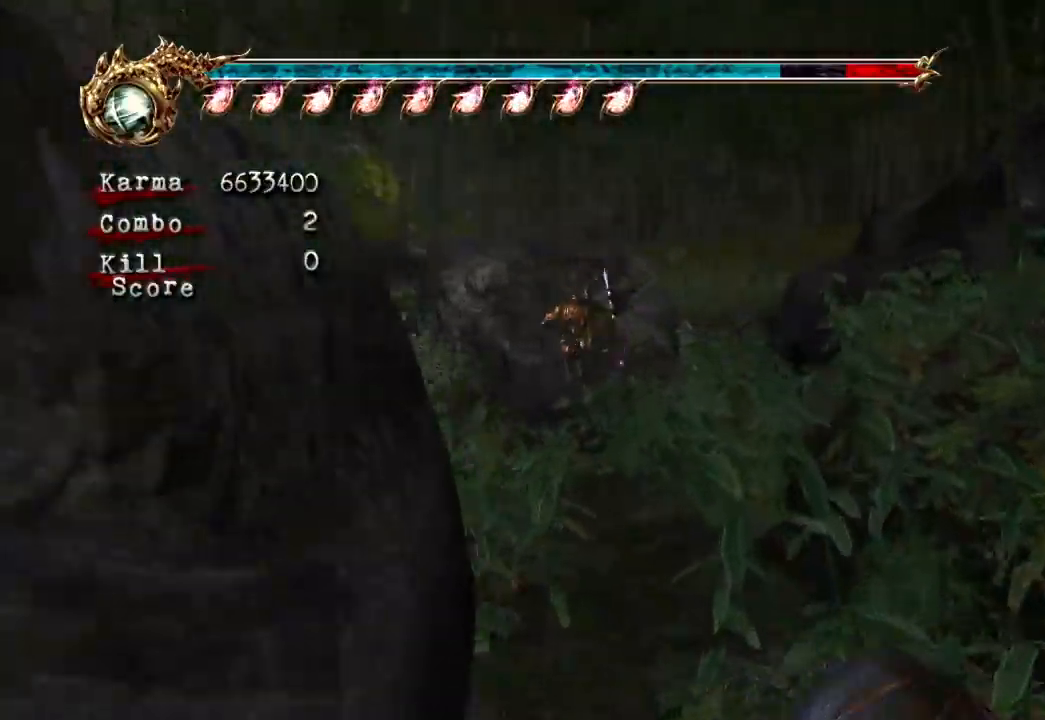
{"dt_ms": 500, "buttons": [], "left_stick": "up", "right_stick": "center", "events": [[33, "L2", "down"], [183, "A", "down"], [300, "A", "up"], [417, "L2", "up"]]}
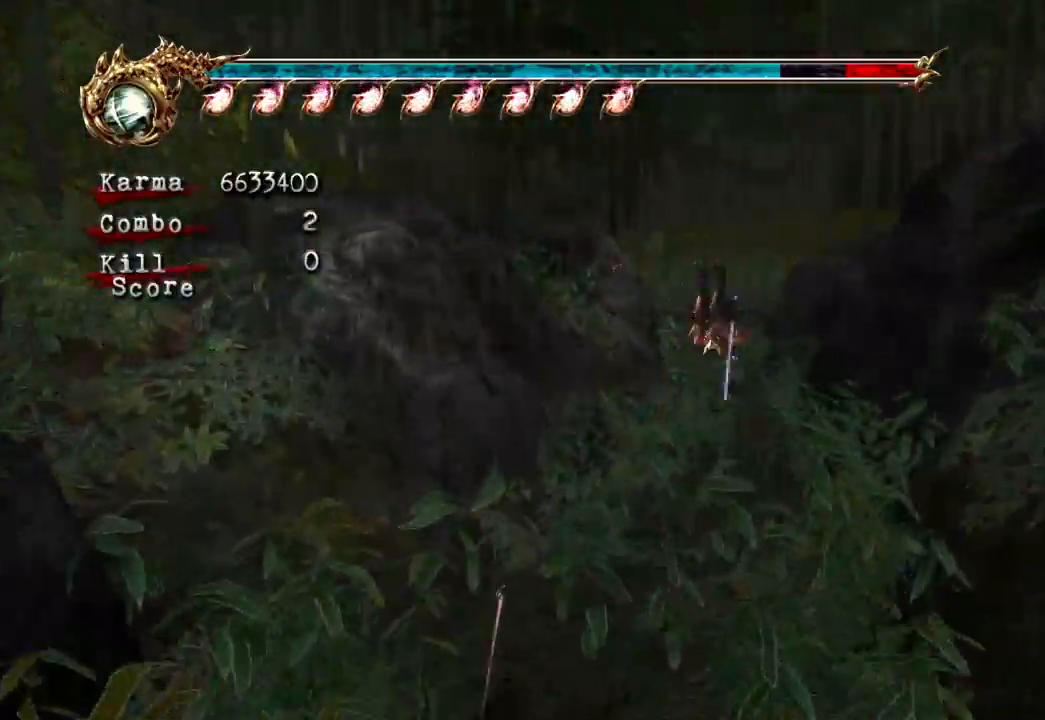
{"dt_ms": 500, "buttons": ["L2"], "left_stick": "up", "right_stick": "center", "events": [[383, "L2", "down"]]}
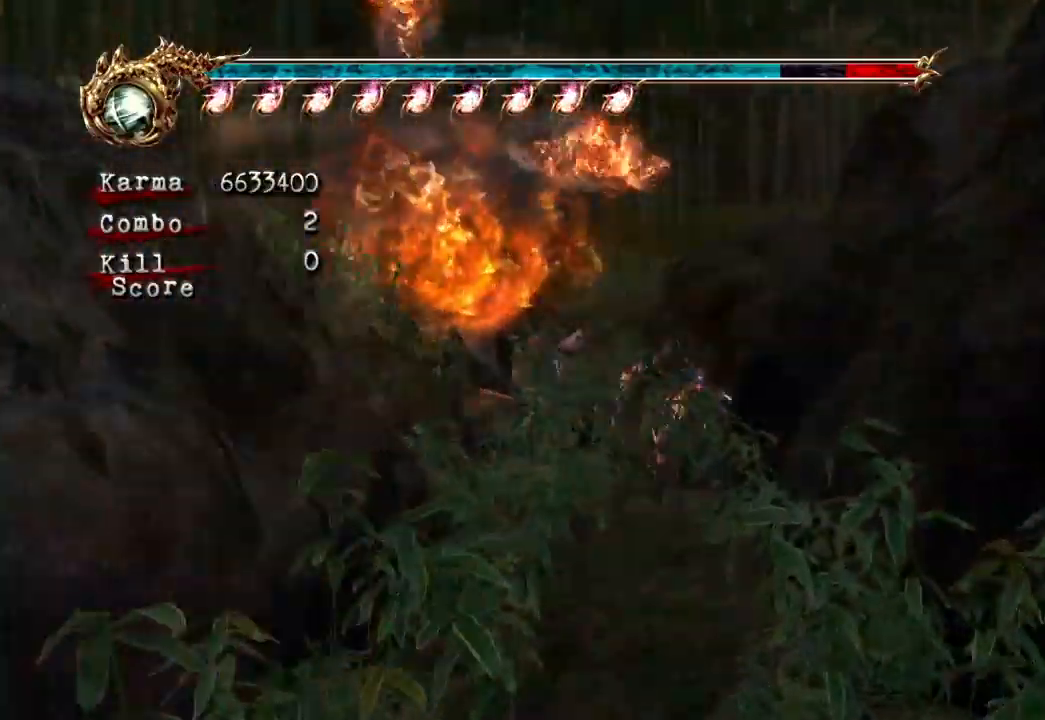
{"dt_ms": 500, "buttons": [], "left_stick": "up-left", "right_stick": "center", "events": [[50, "A", "down"], [233, "A", "up"], [250, "L2", "up"], [417, "left_stick", "up-left"]]}
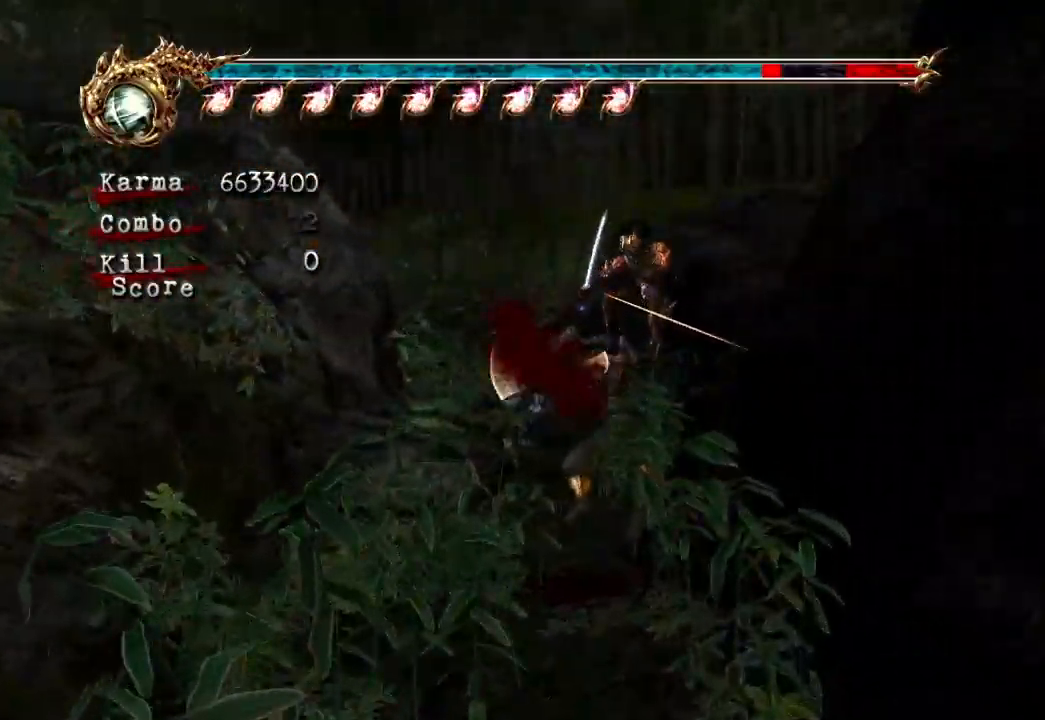
{"dt_ms": 500, "buttons": ["L2"], "left_stick": "center", "right_stick": "center", "events": [[33, "A", "down"], [150, "A", "up"], [317, "L2", "down"], [433, "left_stick", "center"]]}
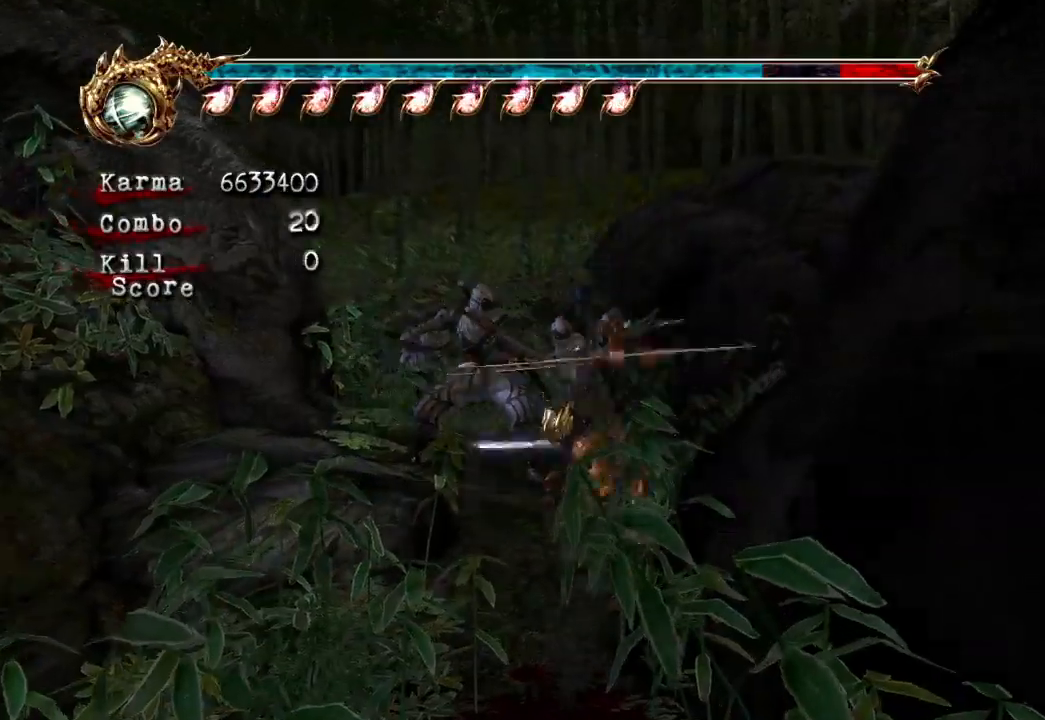
{"dt_ms": 500, "buttons": ["A", "L2"], "left_stick": "up-left", "right_stick": "center", "events": [[183, "left_stick", "up-left"], [500, "A", "down"]]}
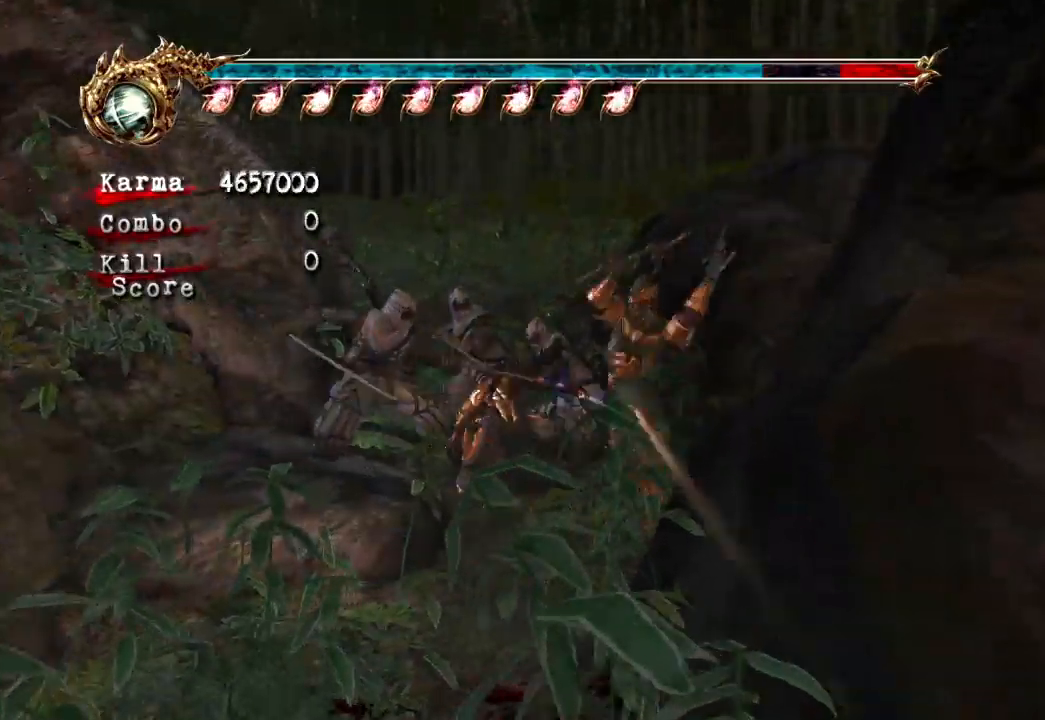
{"dt_ms": 500, "buttons": [], "left_stick": "up-left", "right_stick": "center", "events": [[33, "X", "down"], [50, "L2", "up"], [150, "A", "up"], [150, "X", "up"], [267, "Y", "down"], [367, "Y", "up"]]}
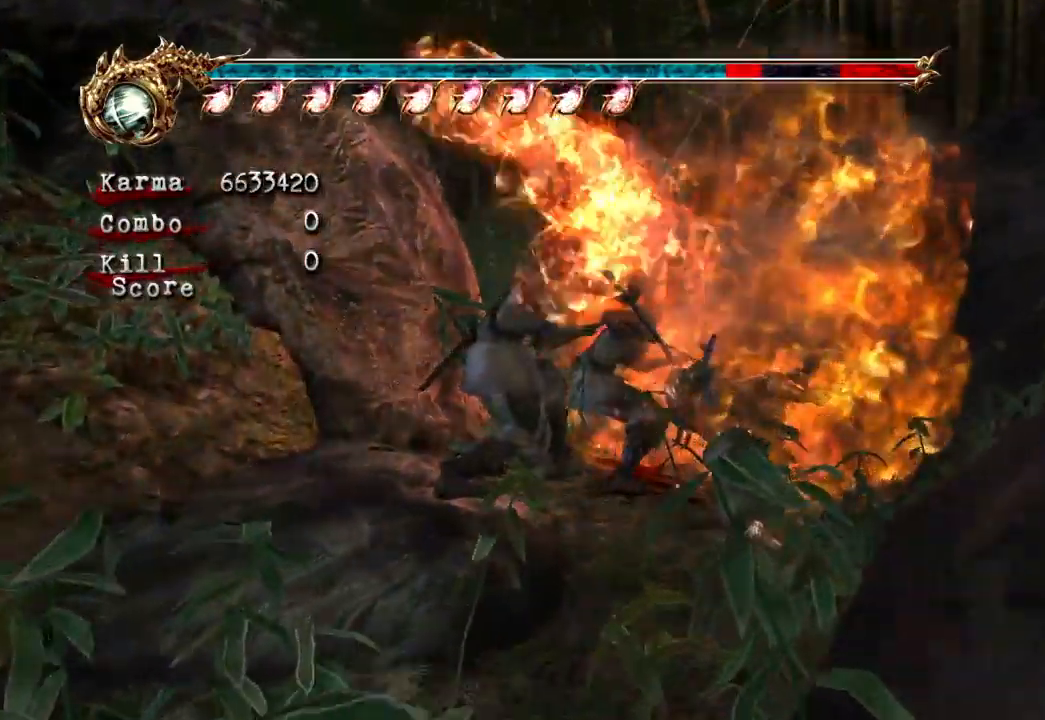
{"dt_ms": 500, "buttons": ["L2"], "left_stick": "up-left", "right_stick": "center", "events": [[467, "L2", "down"]]}
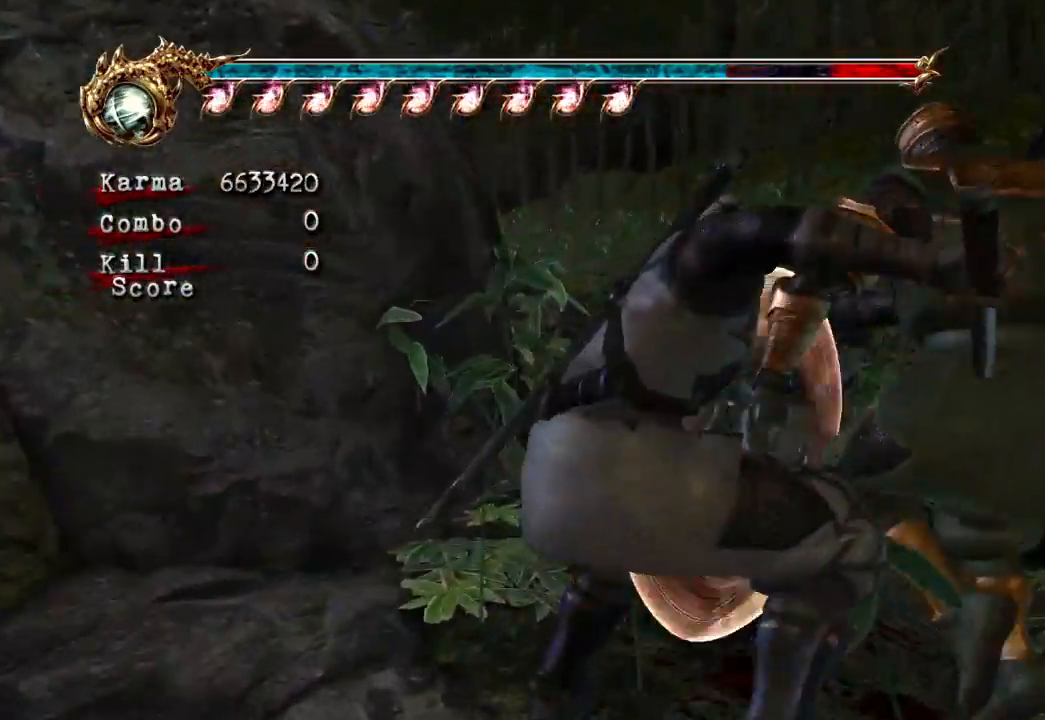
{"dt_ms": 500, "buttons": [], "left_stick": "up-left", "right_stick": "center", "events": [[133, "L2", "up"], [283, "left_stick", "center"], [400, "left_stick", "up-left"]]}
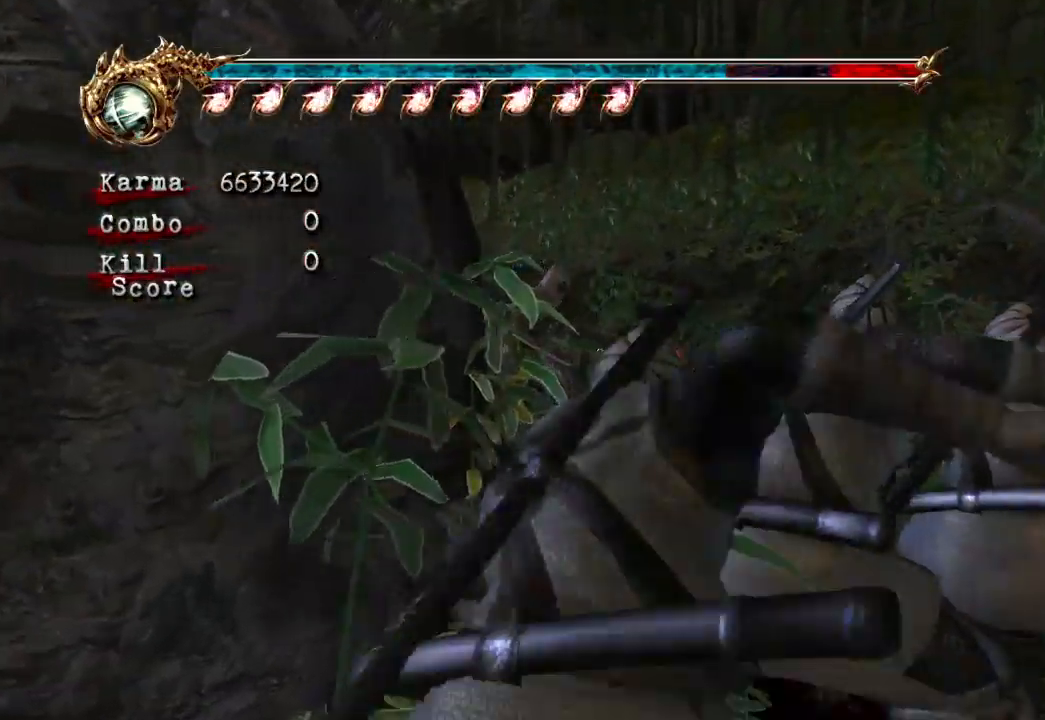
{"dt_ms": 500, "buttons": [], "left_stick": "up-left", "right_stick": "center", "events": [[17, "A", "down"], [17, "X", "down"], [167, "A", "up"], [167, "X", "up"], [300, "Y", "down"], [400, "Y", "up"]]}
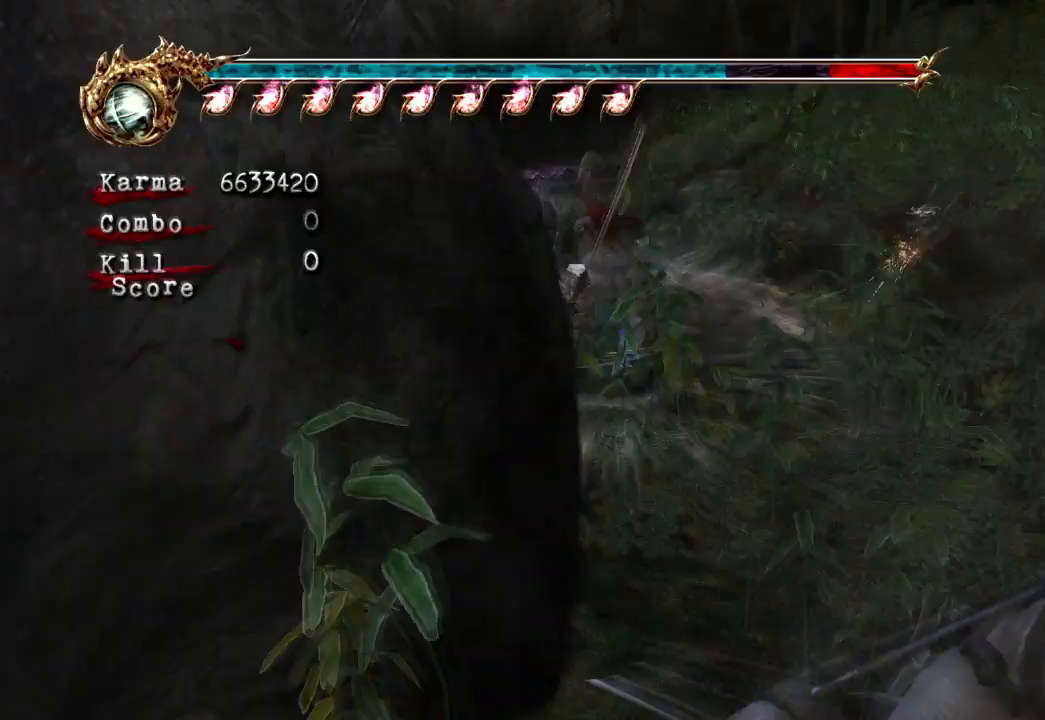
{"dt_ms": 500, "buttons": [], "left_stick": "up", "right_stick": "center", "events": [[33, "left_stick", "up"]]}
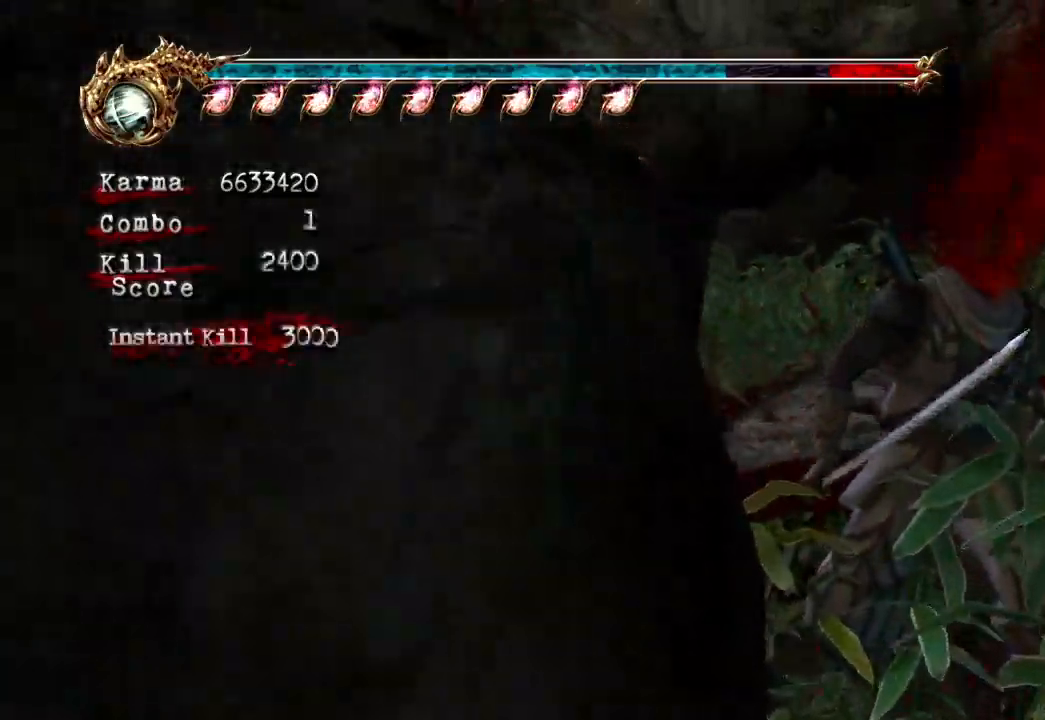
{"dt_ms": 500, "buttons": [], "left_stick": "up-right", "right_stick": "center", "events": [[83, "L2", "down"], [250, "A", "down"], [400, "A", "up"], [467, "L2", "up"], [467, "left_stick", "up-right"]]}